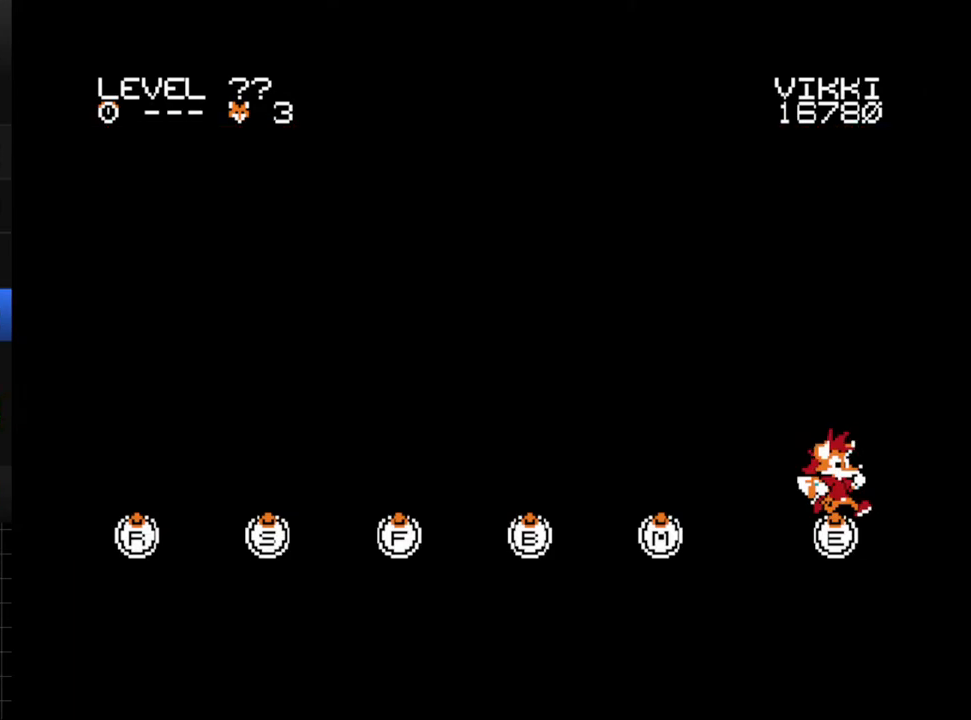
Gameplay with a controller (Xbox layout); each line is a JSON object with the inputs held at the frame after it. "events" lists button and stick changes between this image and that frame as [ms after this image, input, new state], when the widget could be followed in between. Not read: L3 R3 left_stick right_stick.
{"buttons": [], "events": []}
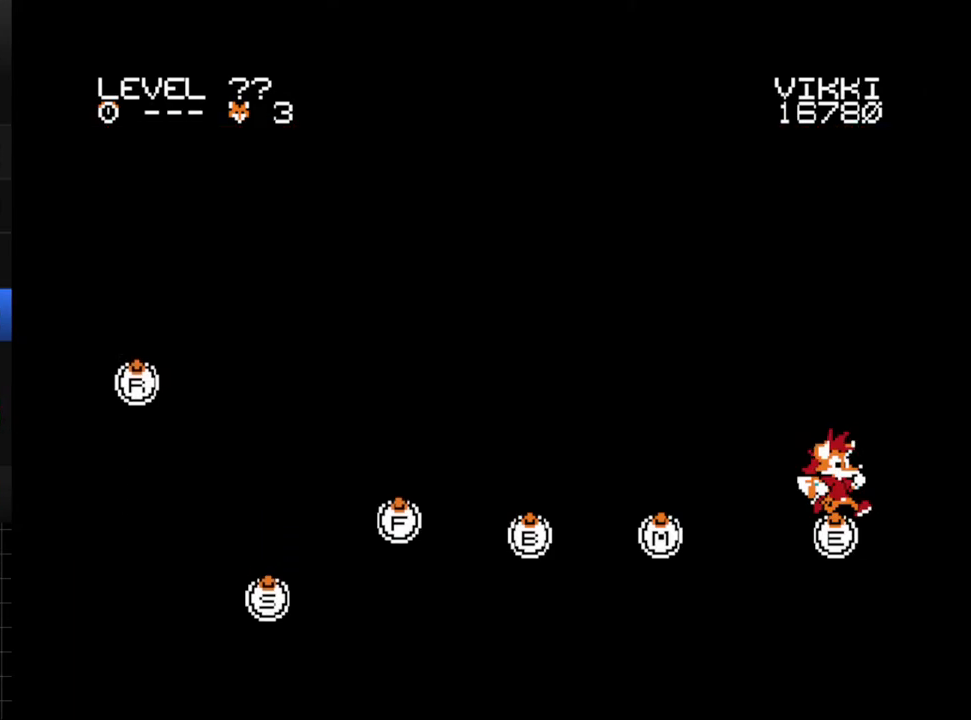
{"buttons": [], "events": []}
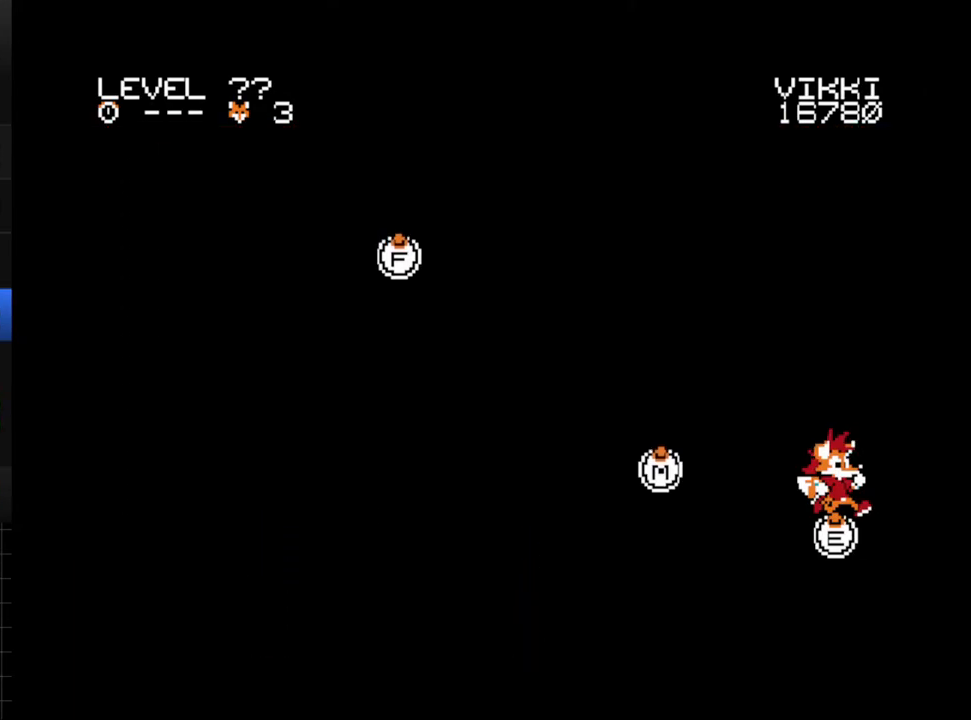
{"buttons": [], "events": []}
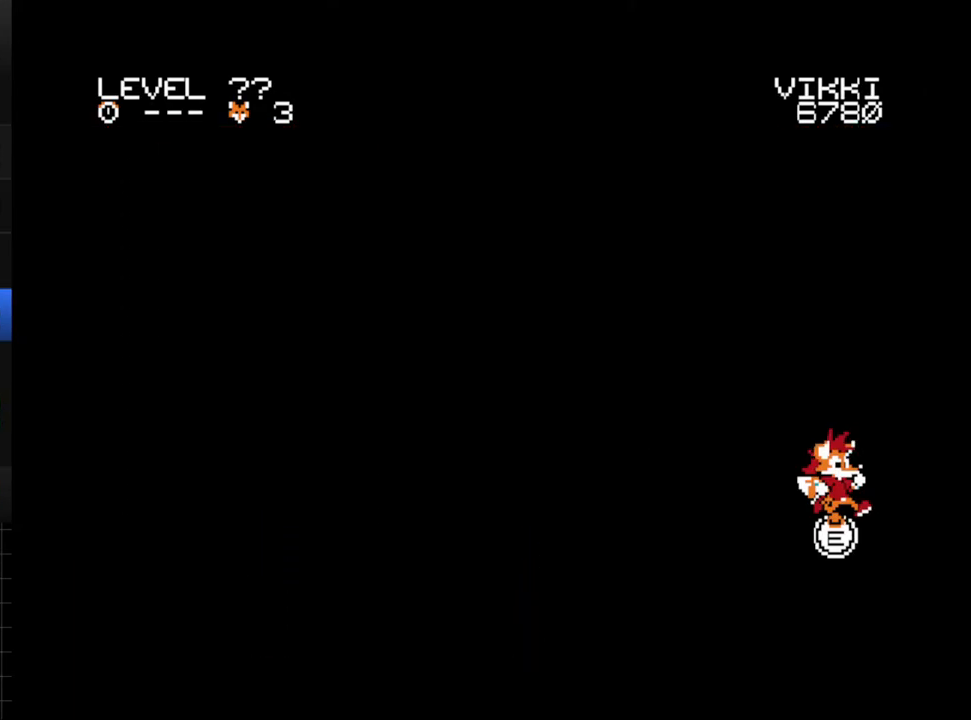
{"buttons": [], "events": []}
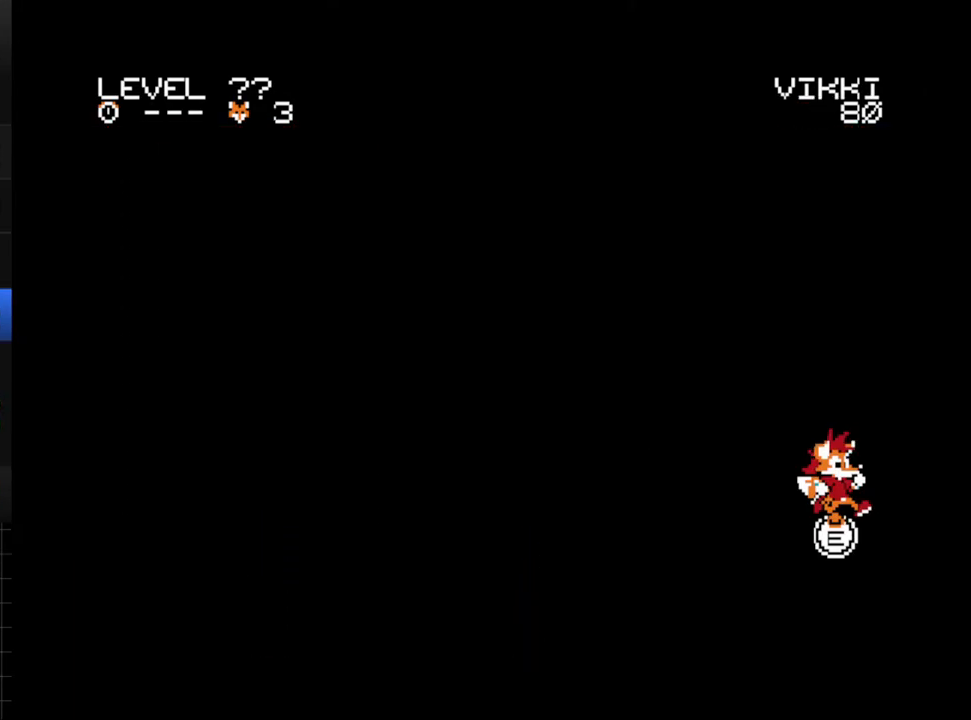
{"buttons": [], "events": []}
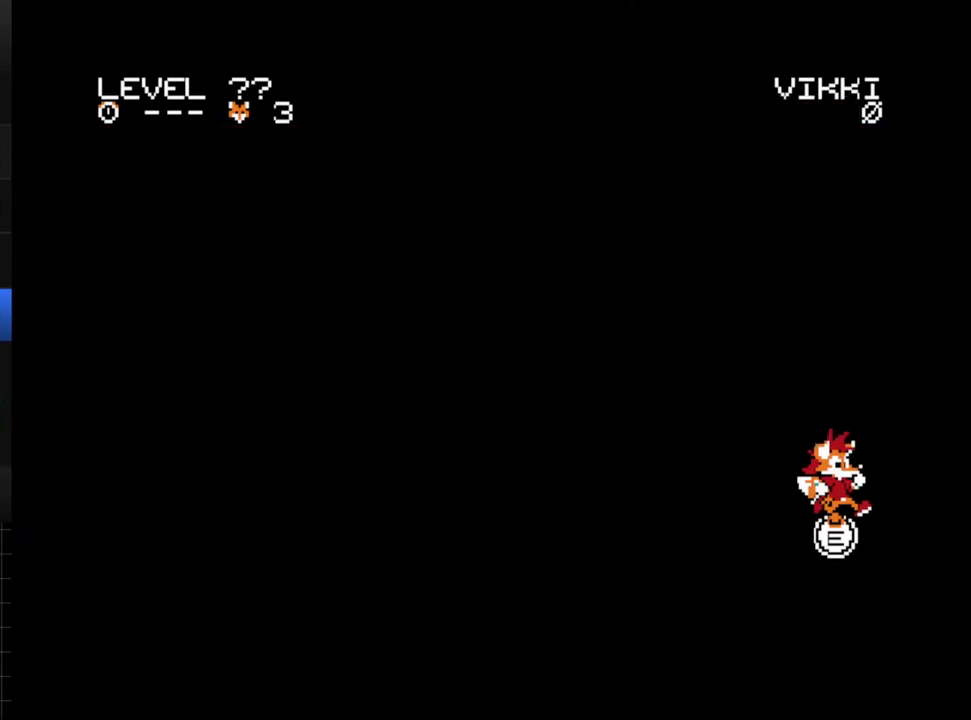
{"buttons": [], "events": [[317, "A", "down"], [467, "A", "up"]]}
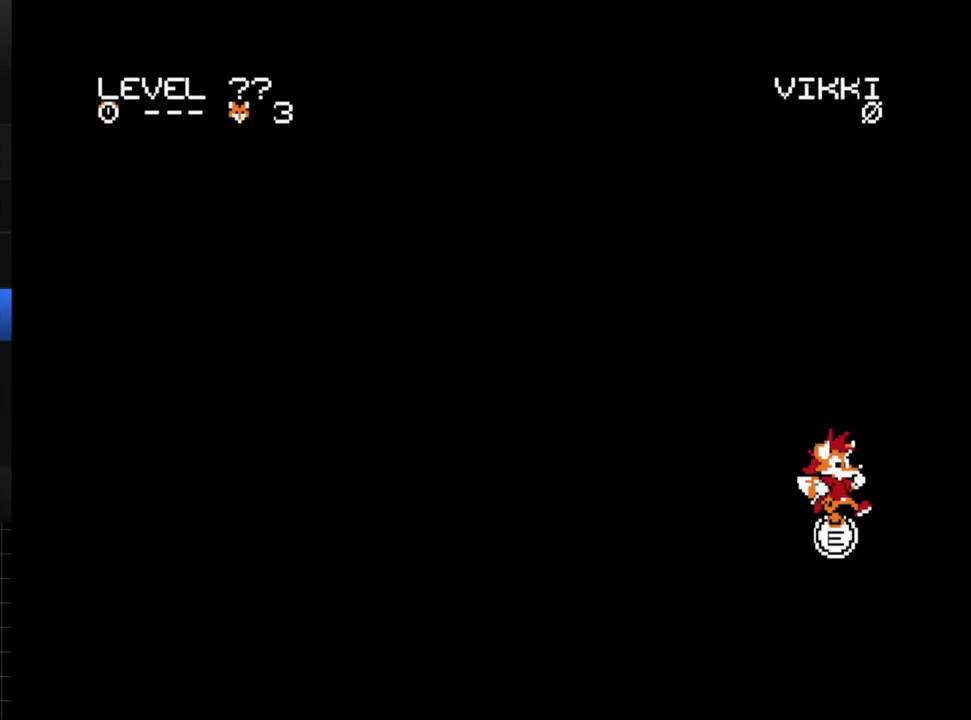
{"buttons": ["A"], "events": [[150, "A", "down"], [283, "A", "up"], [417, "A", "down"]]}
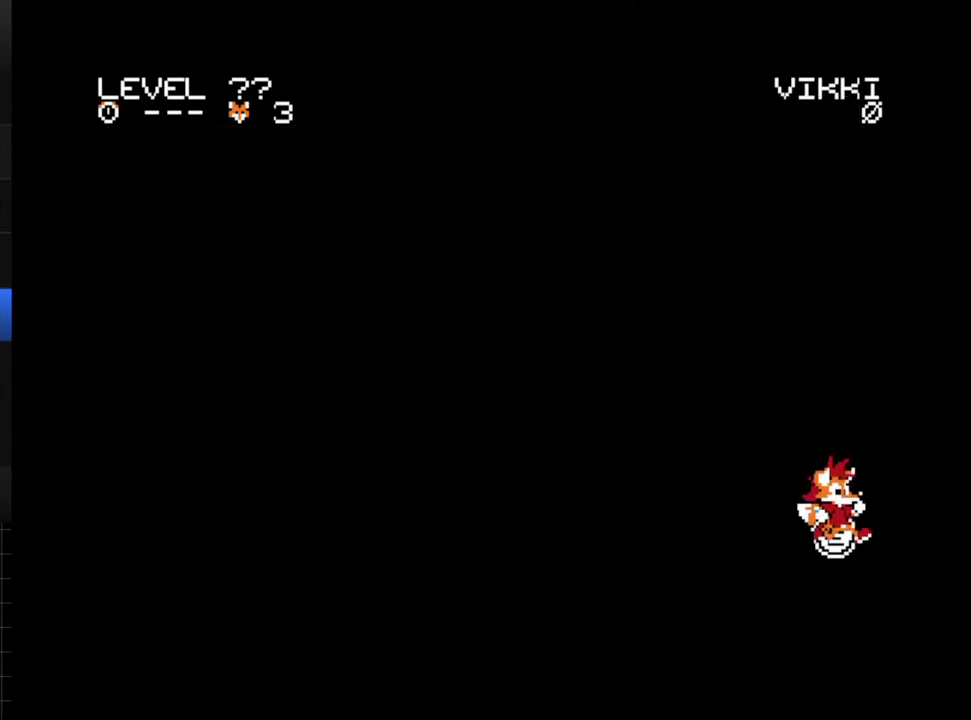
{"buttons": [], "events": [[33, "A", "up"]]}
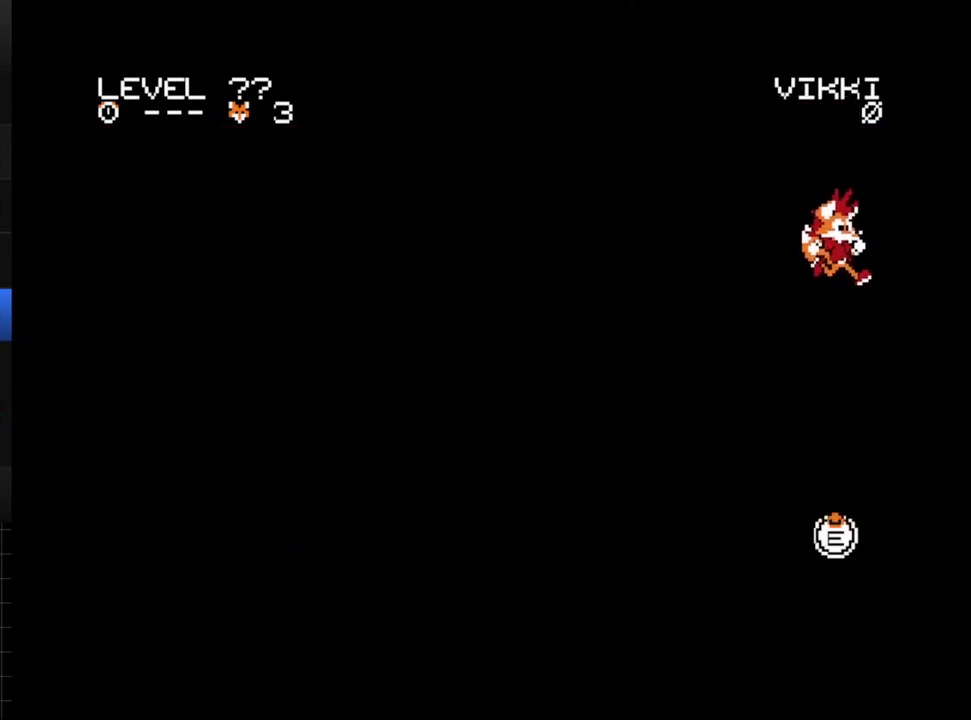
{"buttons": [], "events": []}
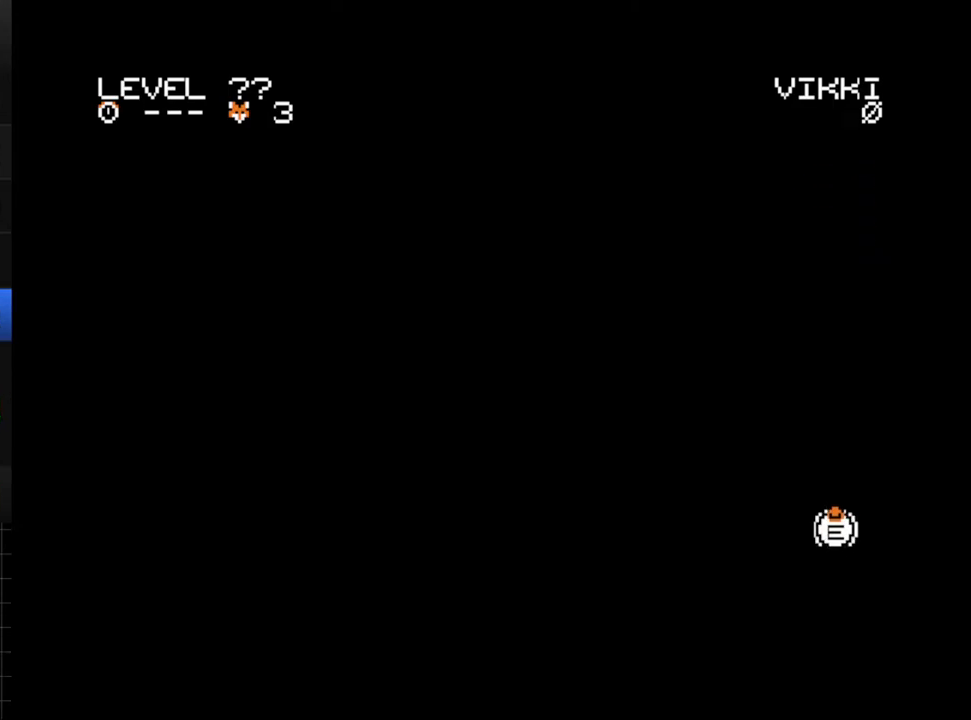
{"buttons": [], "events": [[333, "A", "down"], [450, "A", "up"]]}
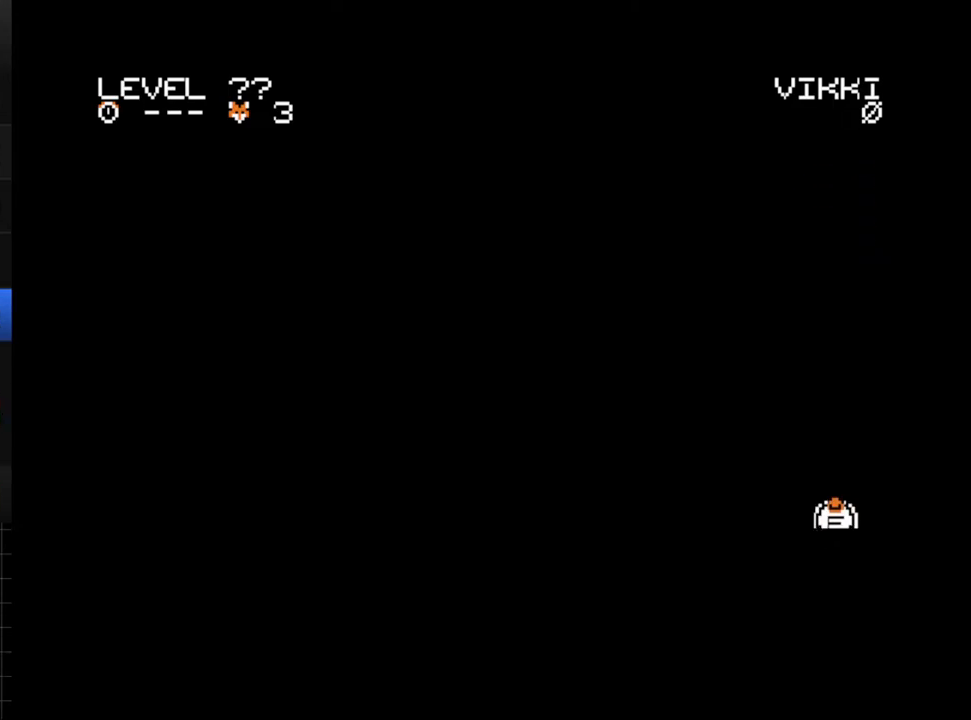
{"buttons": [], "events": [[100, "A", "down"], [217, "A", "up"]]}
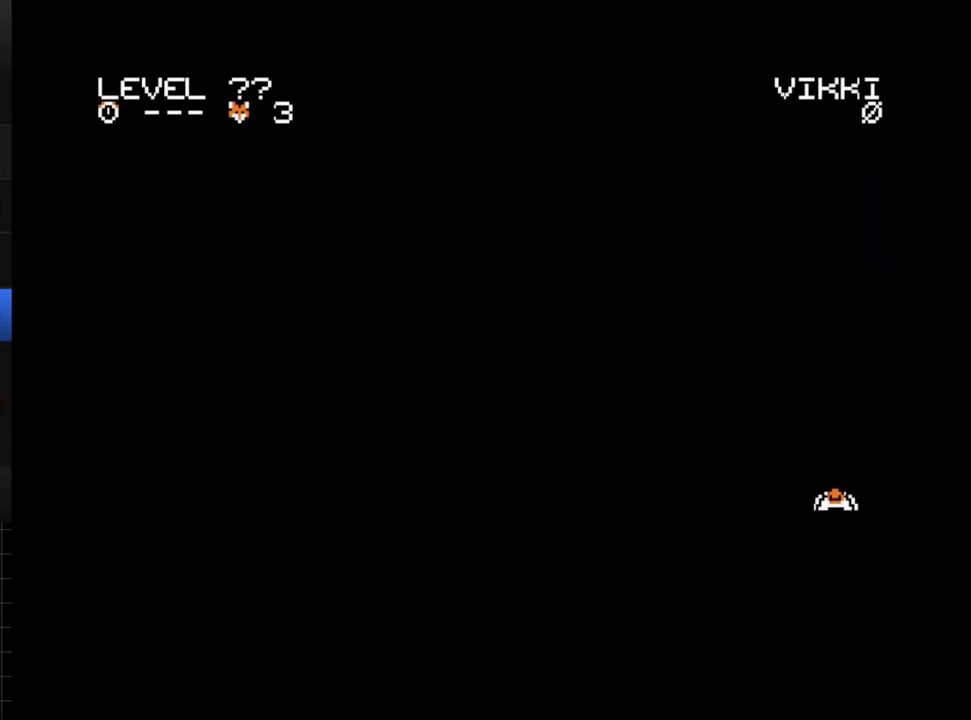
{"buttons": ["DPAD_RIGHT"], "events": [[267, "DPAD_RIGHT", "down"]]}
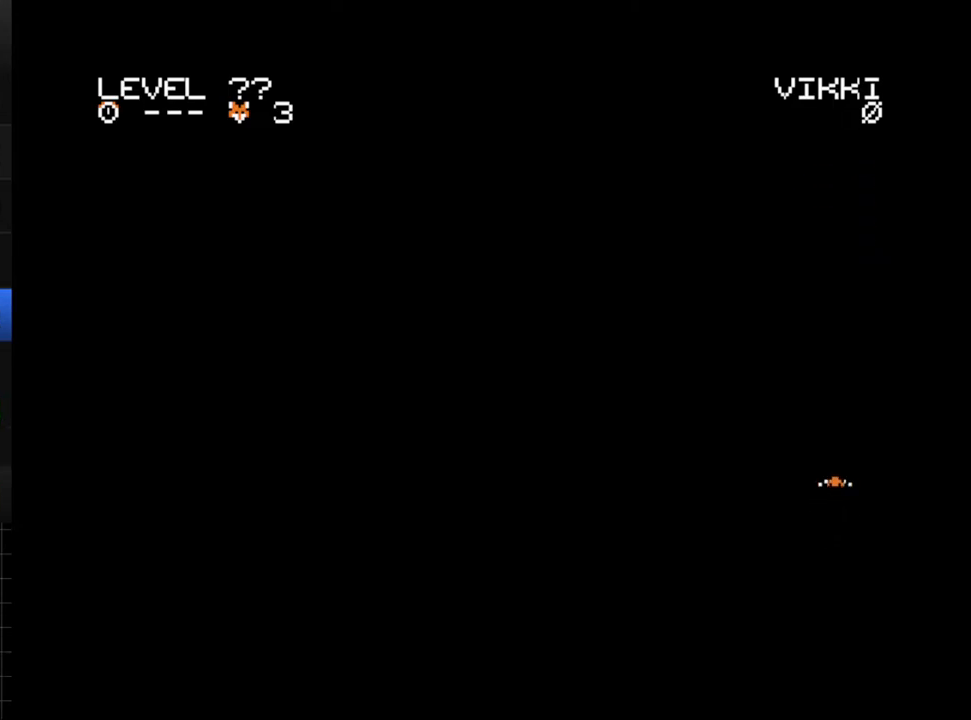
{"buttons": ["DPAD_RIGHT"], "events": []}
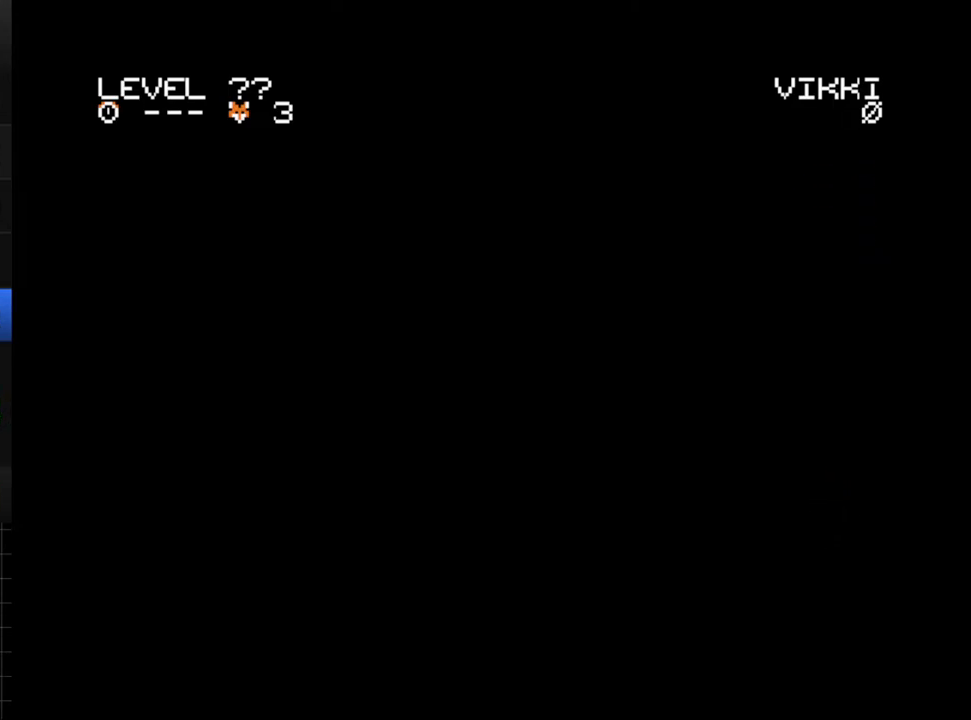
{"buttons": ["DPAD_RIGHT"], "events": []}
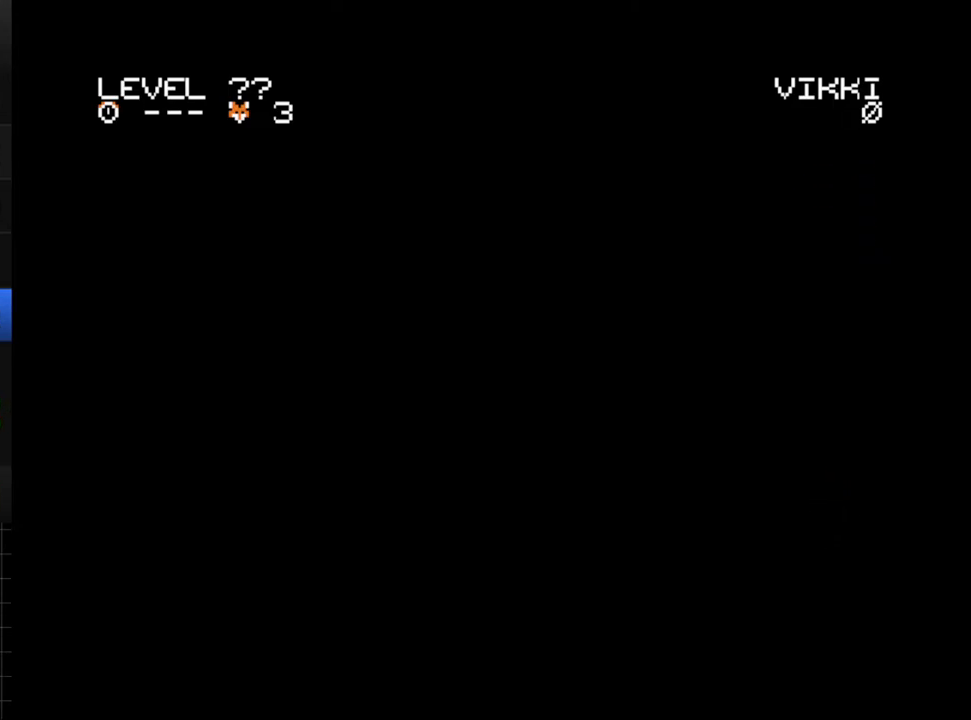
{"buttons": ["DPAD_RIGHT"], "events": []}
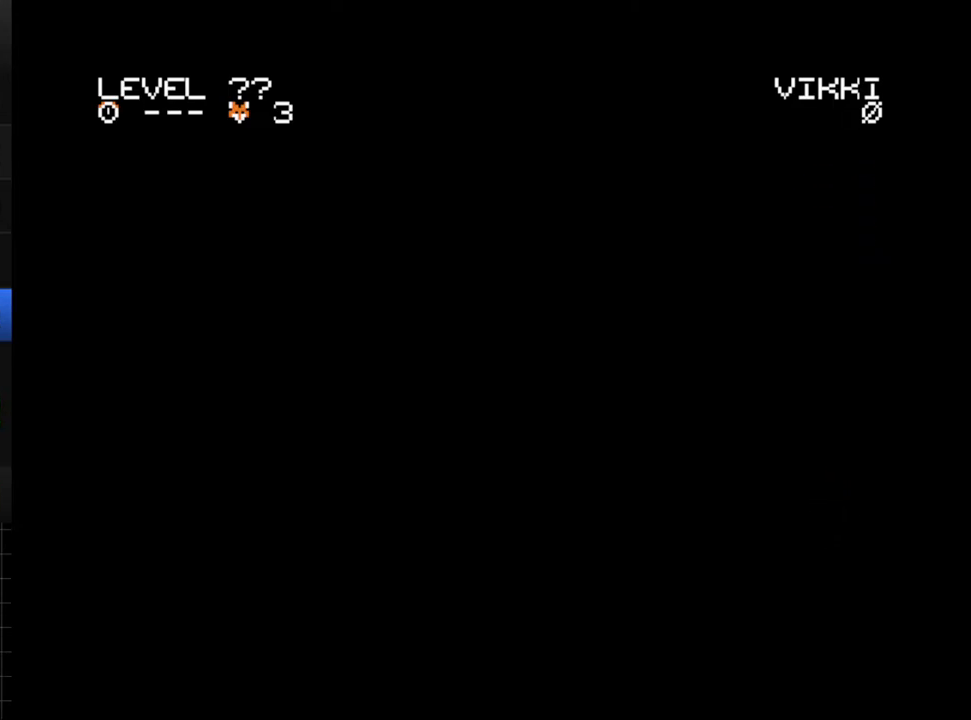
{"buttons": ["DPAD_RIGHT"], "events": []}
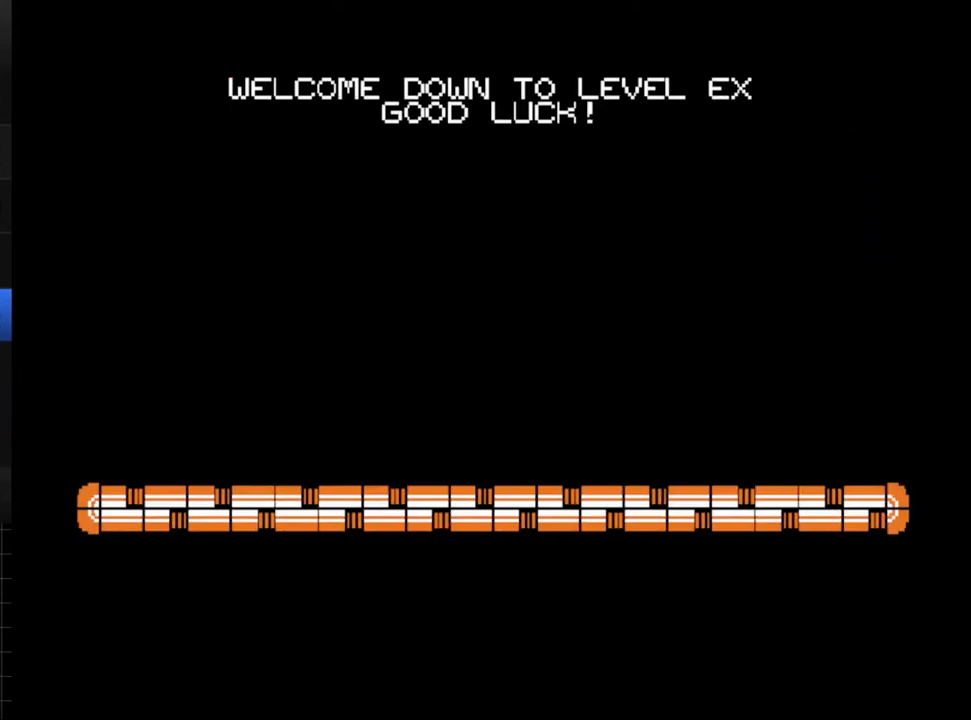
{"buttons": ["DPAD_RIGHT"], "events": []}
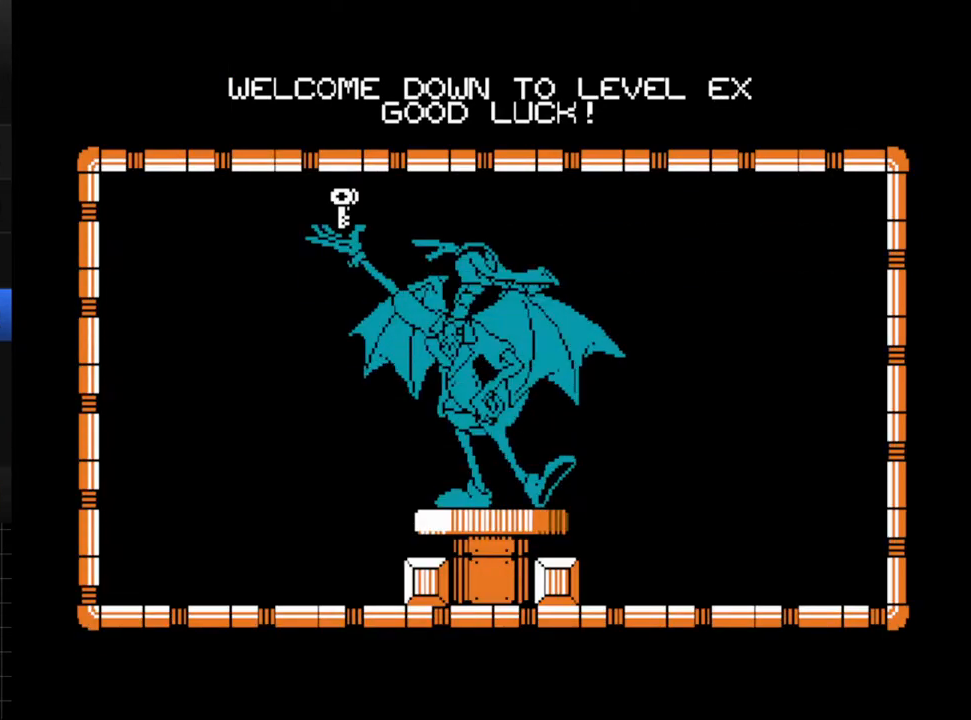
{"buttons": ["DPAD_RIGHT"], "events": []}
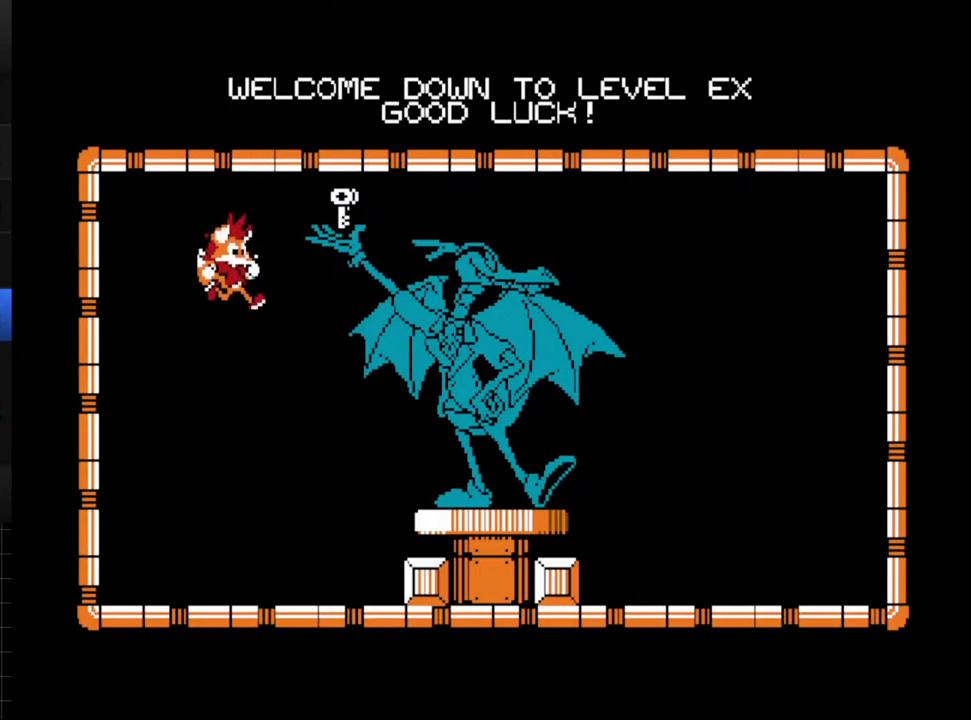
{"buttons": ["DPAD_RIGHT"], "events": []}
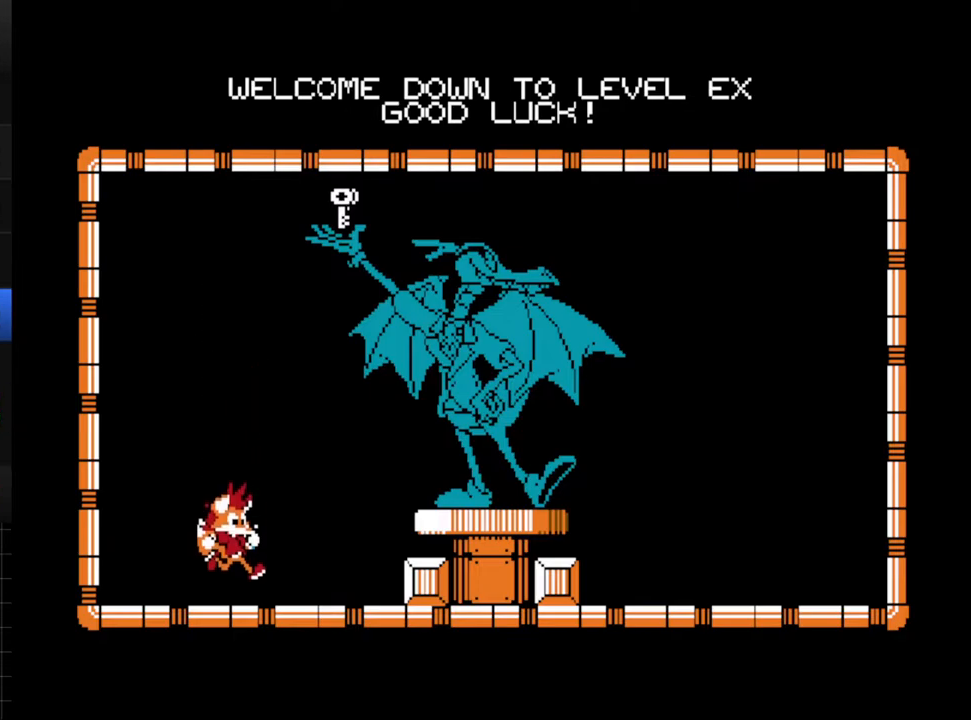
{"buttons": ["DPAD_RIGHT"], "events": []}
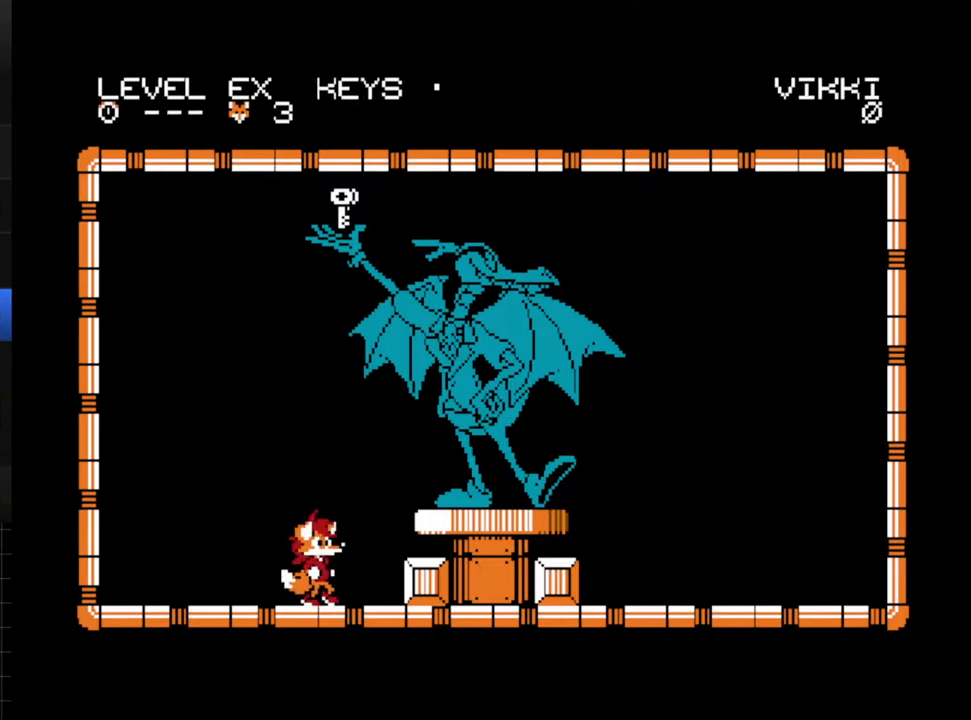
{"buttons": ["A"], "events": [[267, "X", "down"], [300, "DPAD_RIGHT", "up"], [350, "X", "up"], [433, "A", "down"]]}
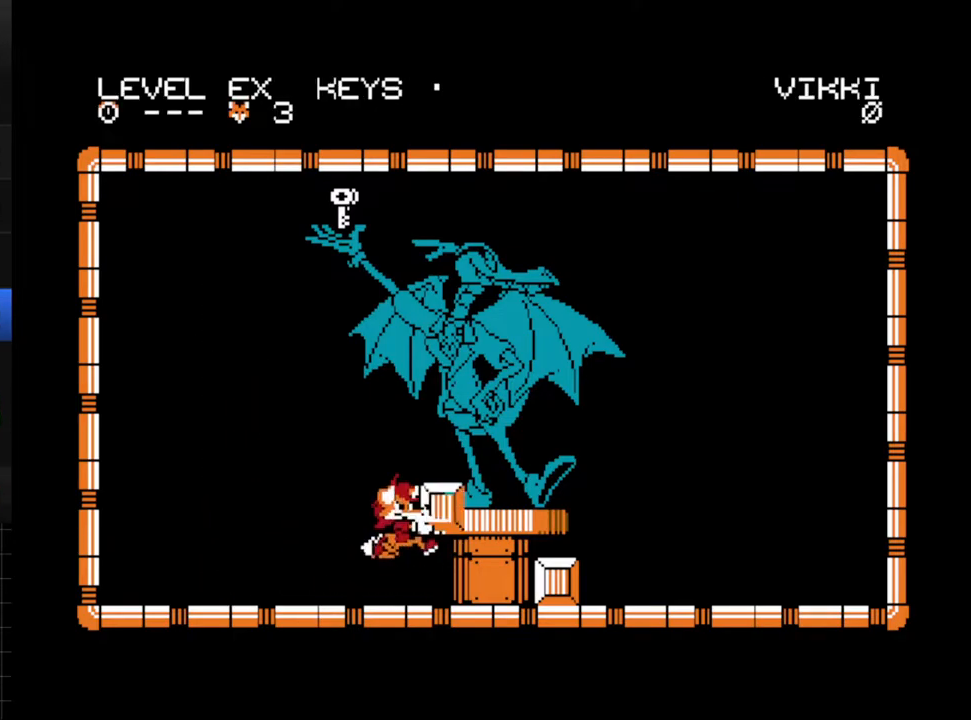
{"buttons": ["DPAD_RIGHT"], "events": [[17, "A", "up"], [67, "DPAD_DOWN", "down"], [100, "X", "down"], [183, "X", "up"], [317, "DPAD_DOWN", "up"], [367, "DPAD_RIGHT", "down"]]}
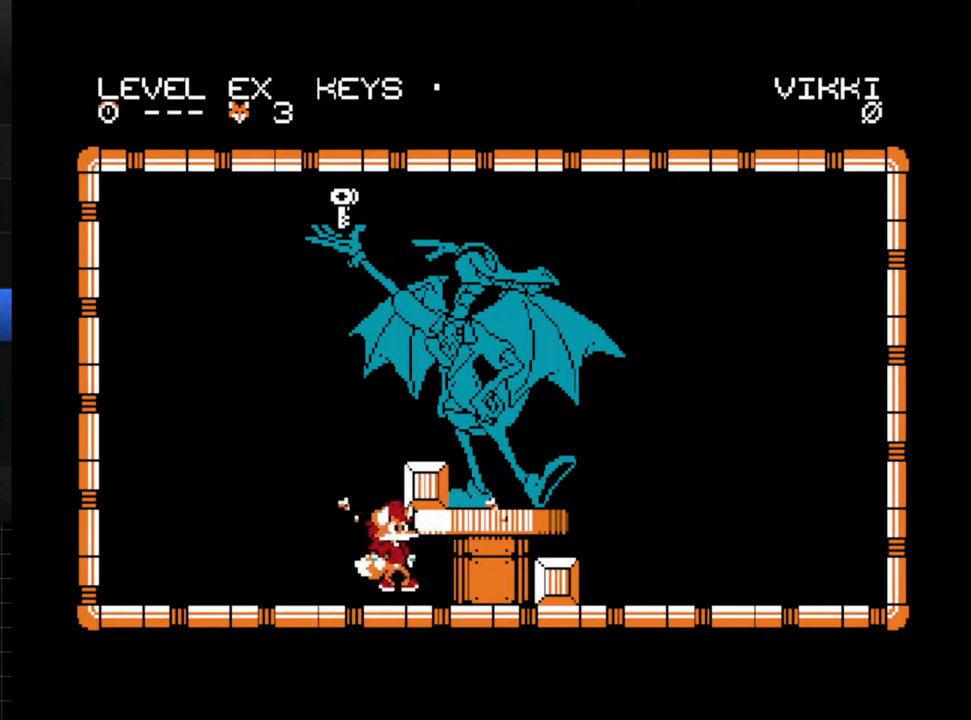
{"buttons": ["DPAD_RIGHT"], "events": []}
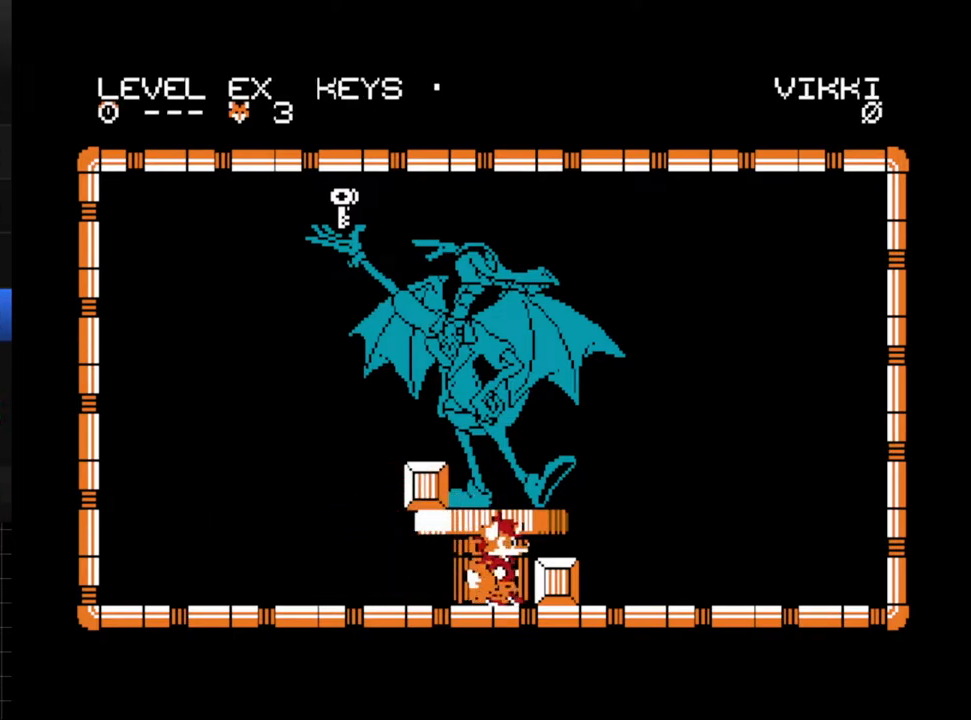
{"buttons": ["A", "DPAD_LEFT"], "events": [[133, "X", "down"], [183, "X", "up"], [217, "DPAD_RIGHT", "up"], [250, "DPAD_LEFT", "down"], [300, "A", "down"]]}
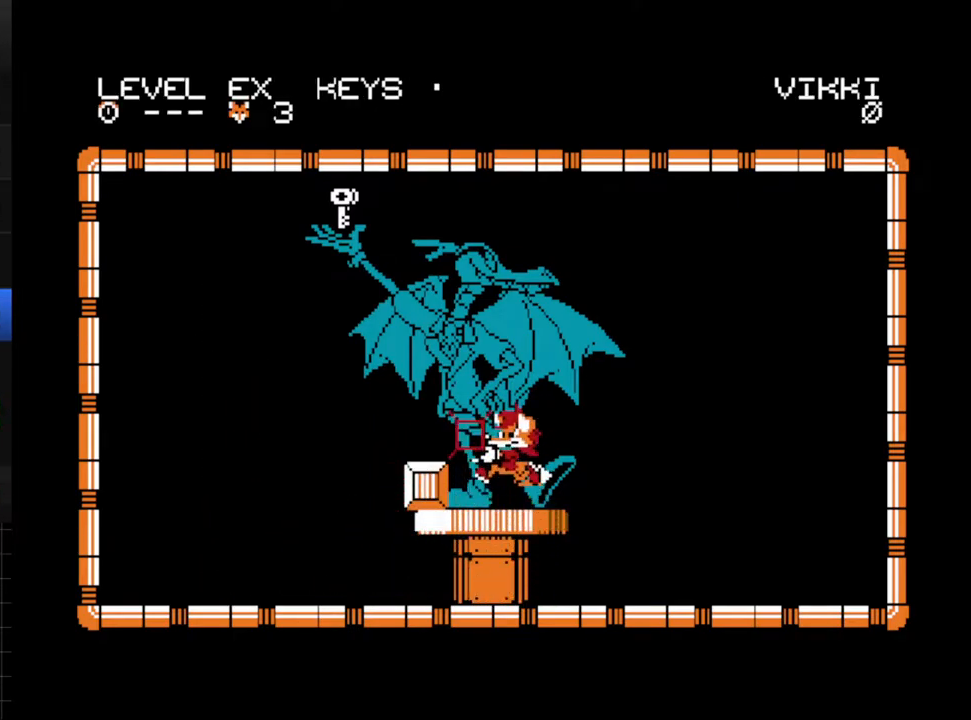
{"buttons": ["A", "DPAD_LEFT"], "events": [[33, "A", "up"], [167, "DPAD_DOWN", "down"], [183, "DPAD_LEFT", "up"], [250, "X", "down"], [333, "DPAD_DOWN", "up"], [333, "X", "up"], [433, "A", "down"], [467, "DPAD_LEFT", "down"]]}
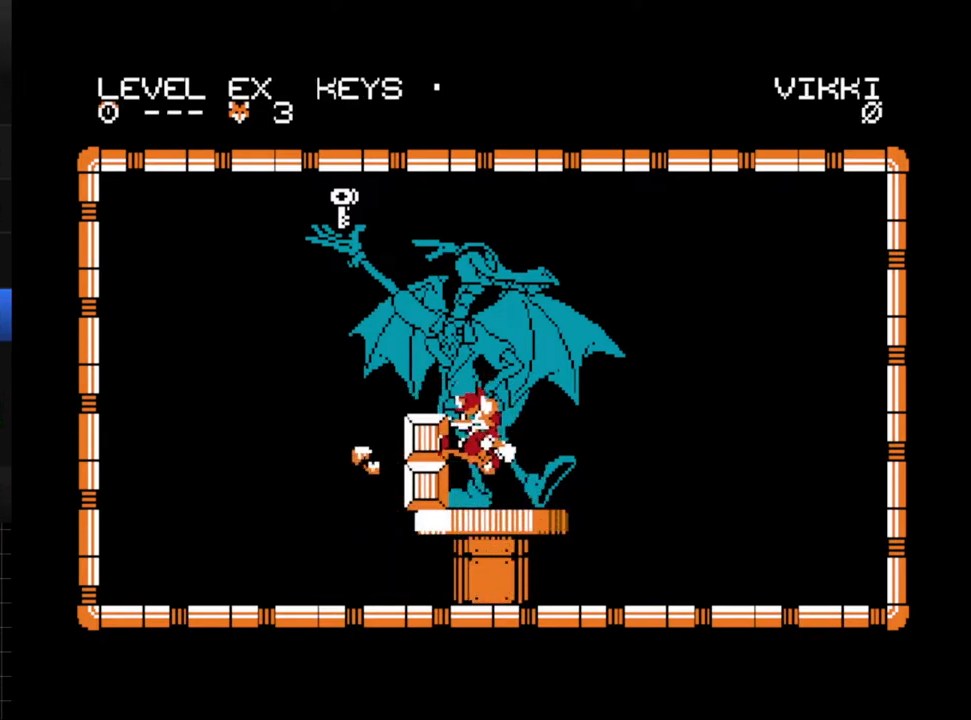
{"buttons": ["DPAD_LEFT"], "events": [[83, "A", "up"], [283, "DPAD_LEFT", "up"], [383, "DPAD_LEFT", "down"]]}
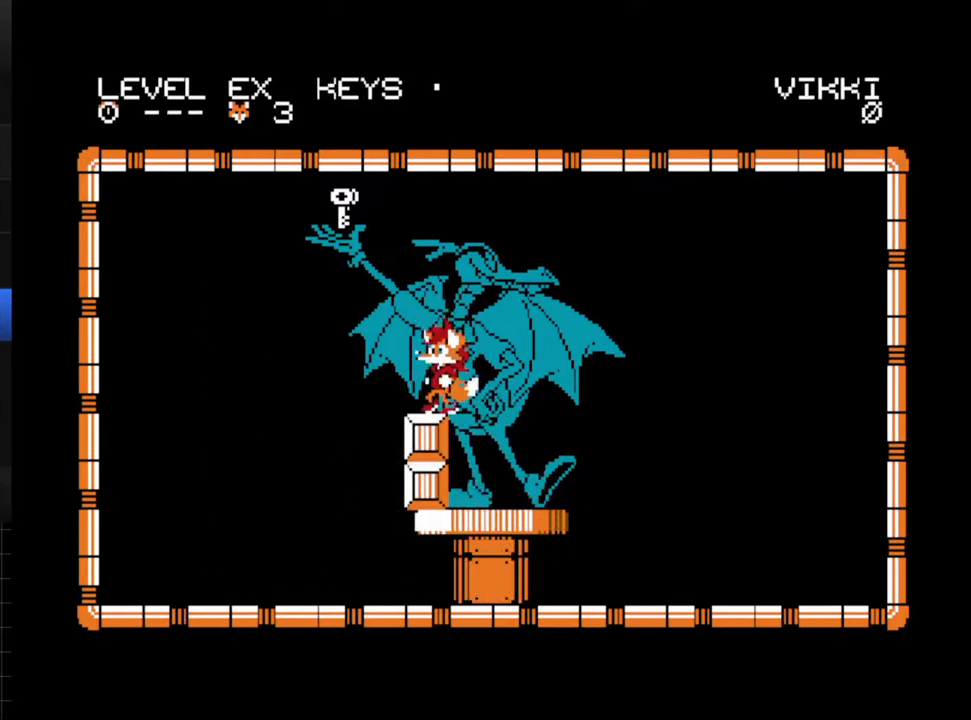
{"buttons": ["A", "DPAD_LEFT"], "events": [[67, "A", "down"]]}
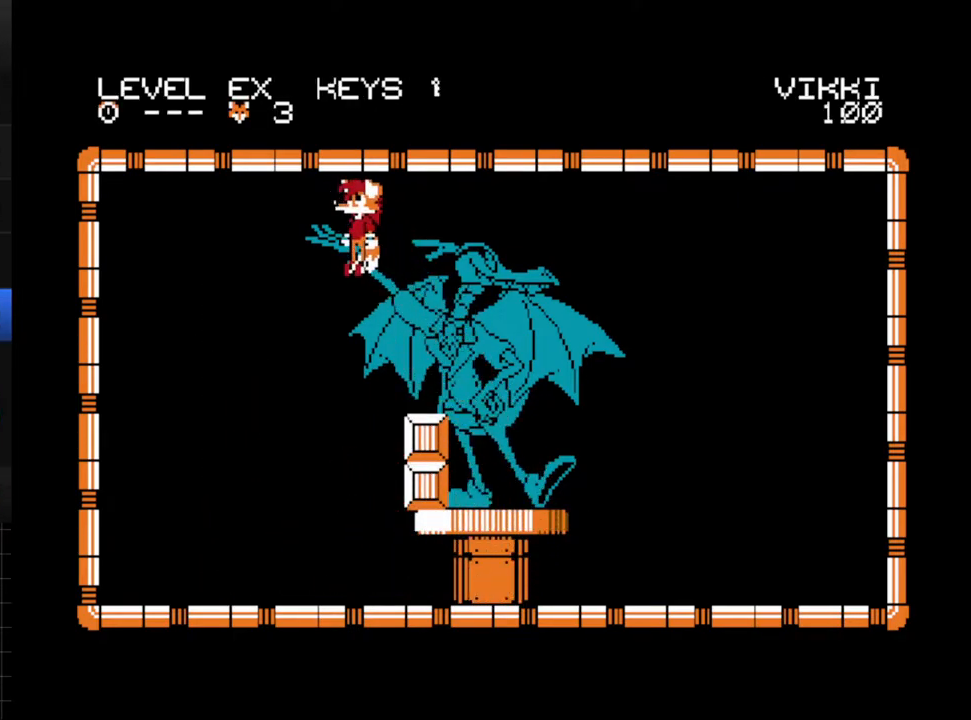
{"buttons": [], "events": [[33, "DPAD_LEFT", "up"], [50, "A", "up"]]}
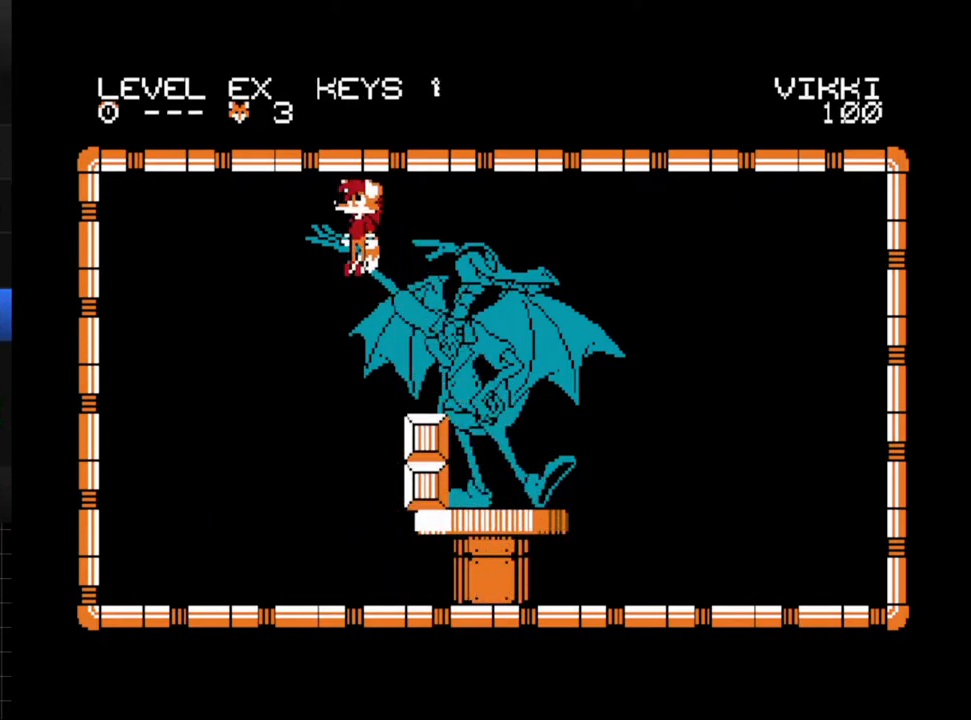
{"buttons": [], "events": [[33, "A", "down"], [133, "A", "up"]]}